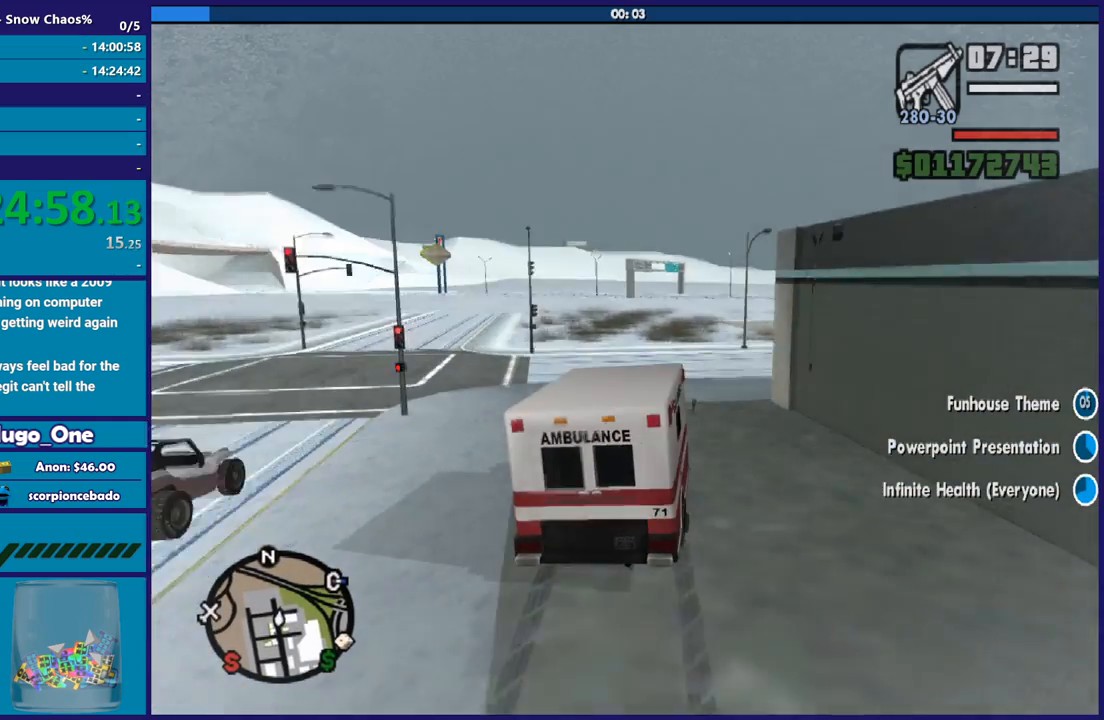
Gameplay with a controller (Xbox layout); each line is a JSON object with the inputs held at the frame after it. "events" lists button and stick changes between this image and that frame as [ms after this image, input, new state], when the widget could be followed in between. This document gives stick clicks only as held states, not as events.
{"buttons": ["R2"], "left_stick": "down-right", "right_stick": "down-right", "events": [[201, "right_stick", "down-right"], [367, "R2", "down"]]}
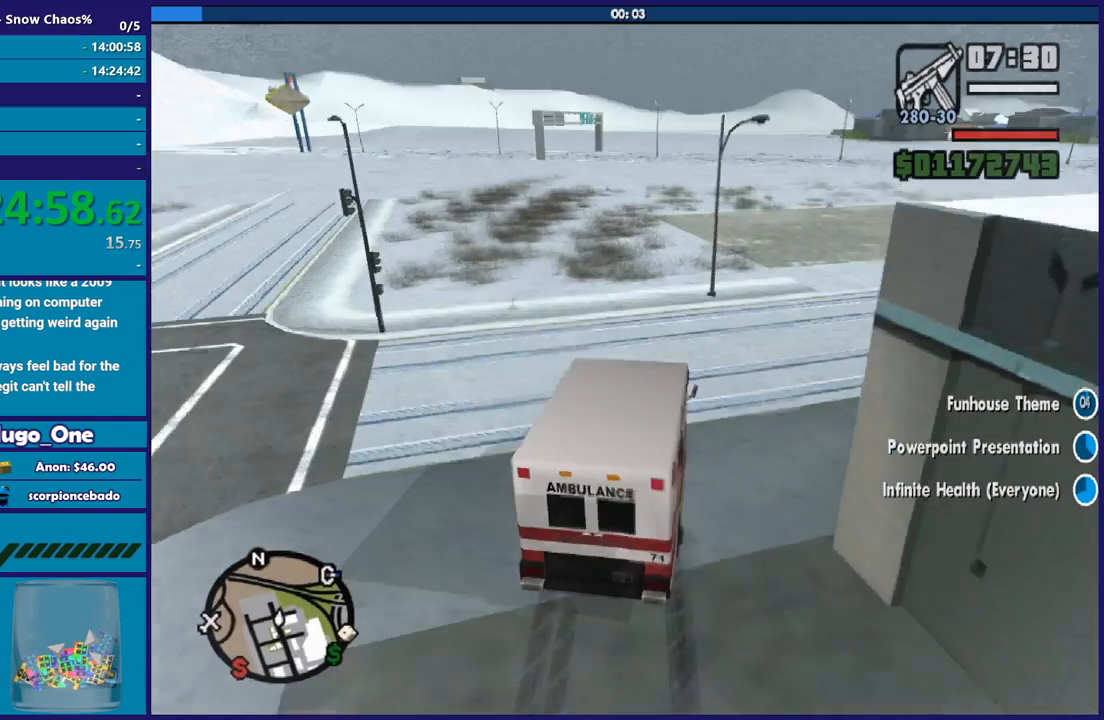
{"buttons": [], "left_stick": "down-right", "right_stick": "down-right", "events": [[200, "R2", "up"], [233, "left_stick", "left"], [434, "left_stick", "down-right"]]}
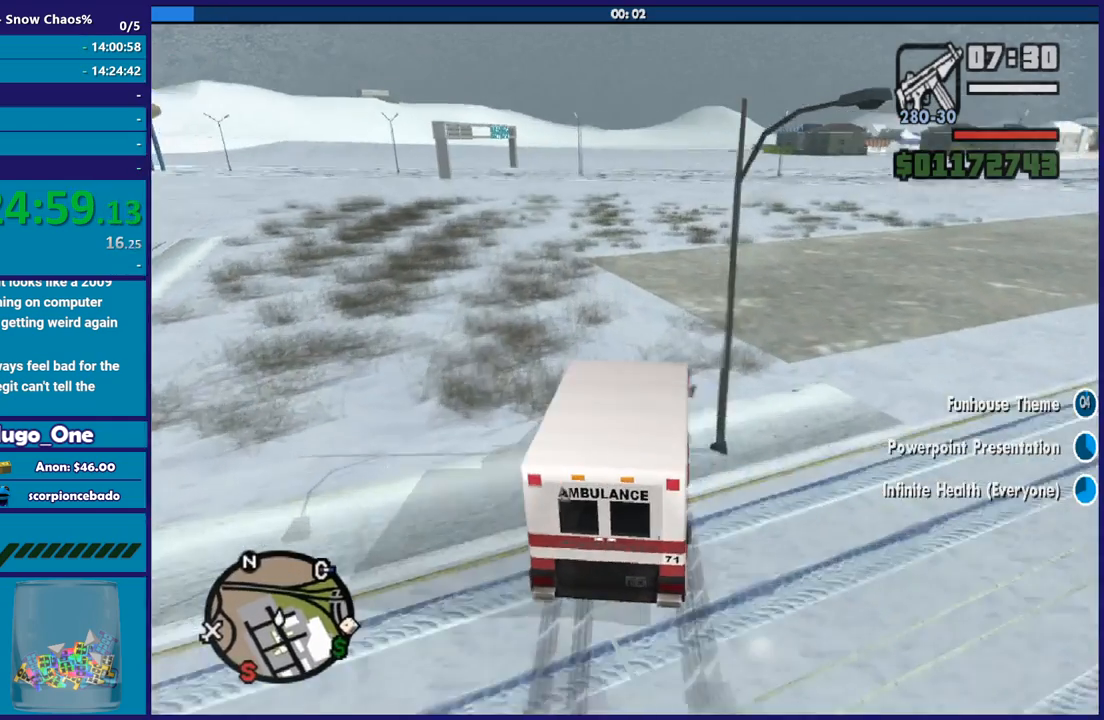
{"buttons": ["R2"], "left_stick": "down-right", "right_stick": "down-right", "events": [[67, "R2", "down"]]}
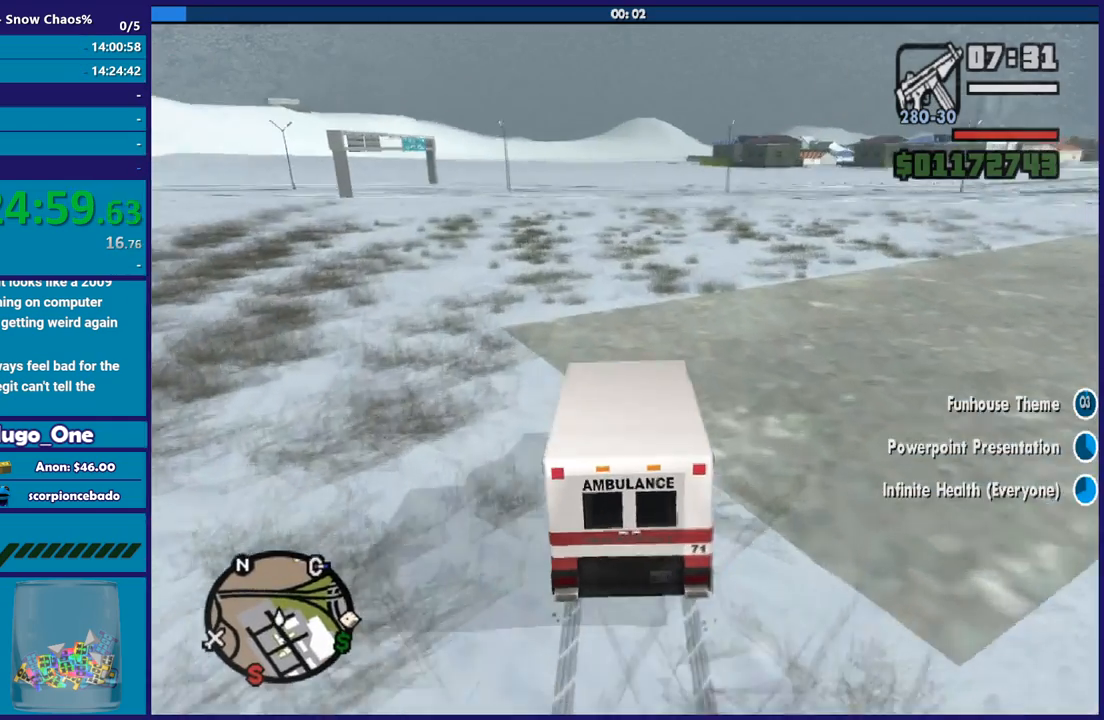
{"buttons": ["R2"], "left_stick": "down-right", "right_stick": "down-right", "events": []}
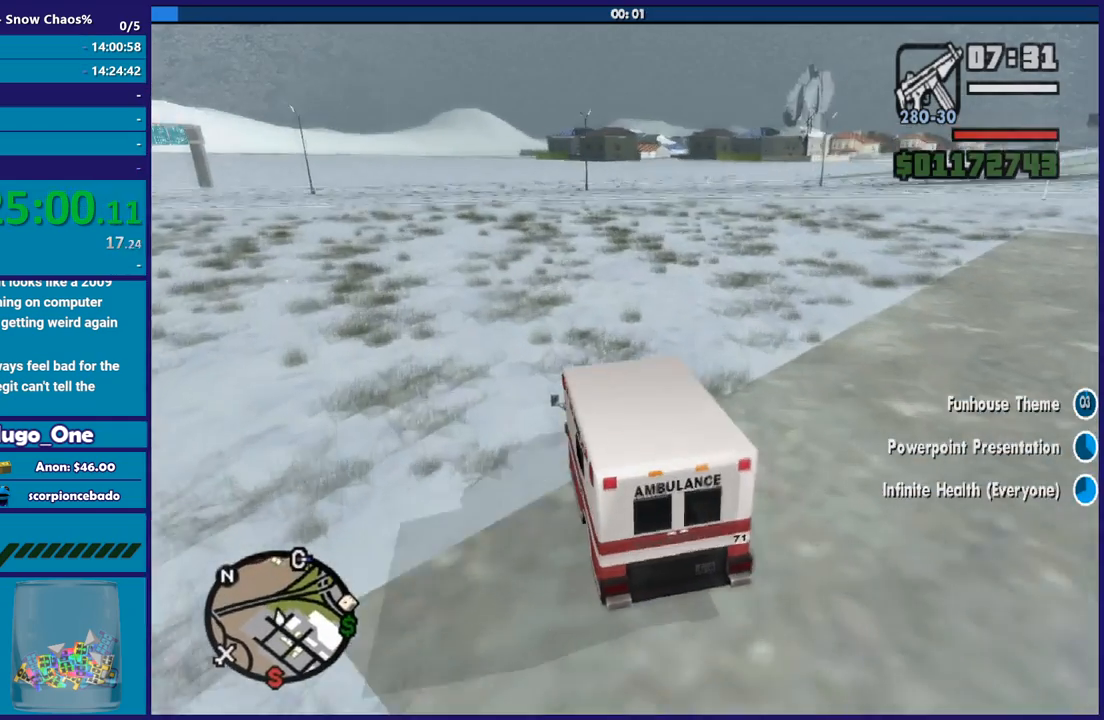
{"buttons": ["R2"], "left_stick": "down-right", "right_stick": "down-right", "events": [[234, "right_stick", "down"], [401, "right_stick", "right"], [501, "right_stick", "down-right"]]}
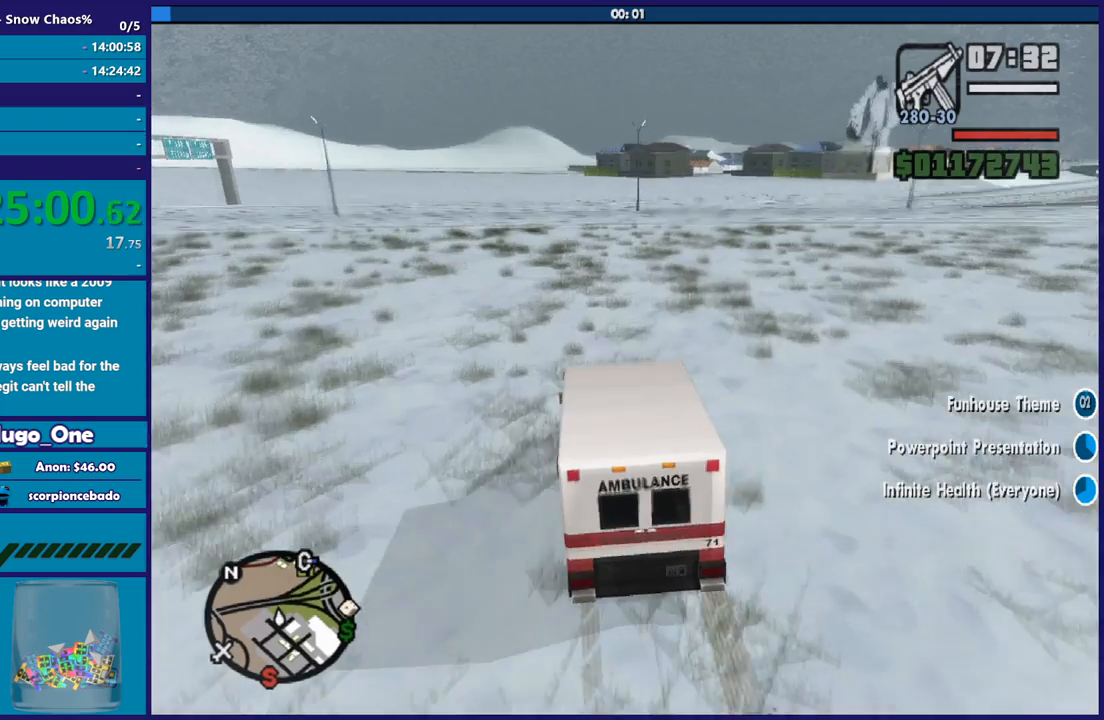
{"buttons": ["A", "R2"], "left_stick": "down-right", "right_stick": "center", "events": [[33, "right_stick", "down"], [167, "right_stick", "down-right"], [267, "right_stick", "center"], [367, "A", "down"]]}
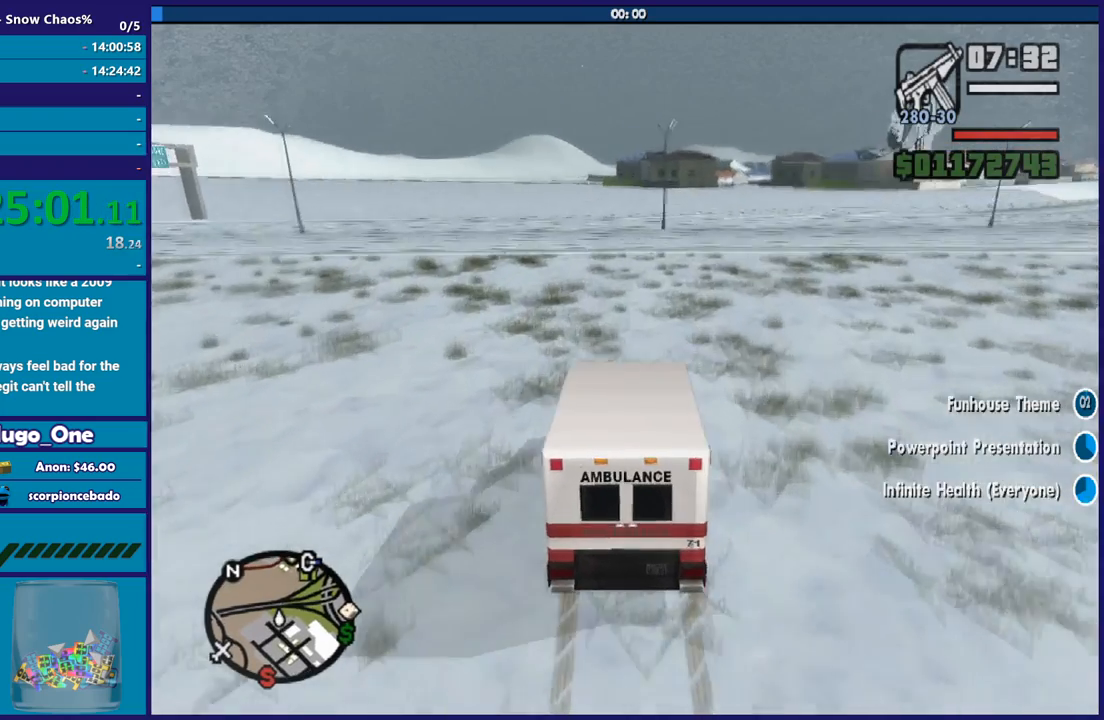
{"buttons": ["R2"], "left_stick": "left", "right_stick": "center", "events": [[67, "A", "up"], [301, "left_stick", "left"]]}
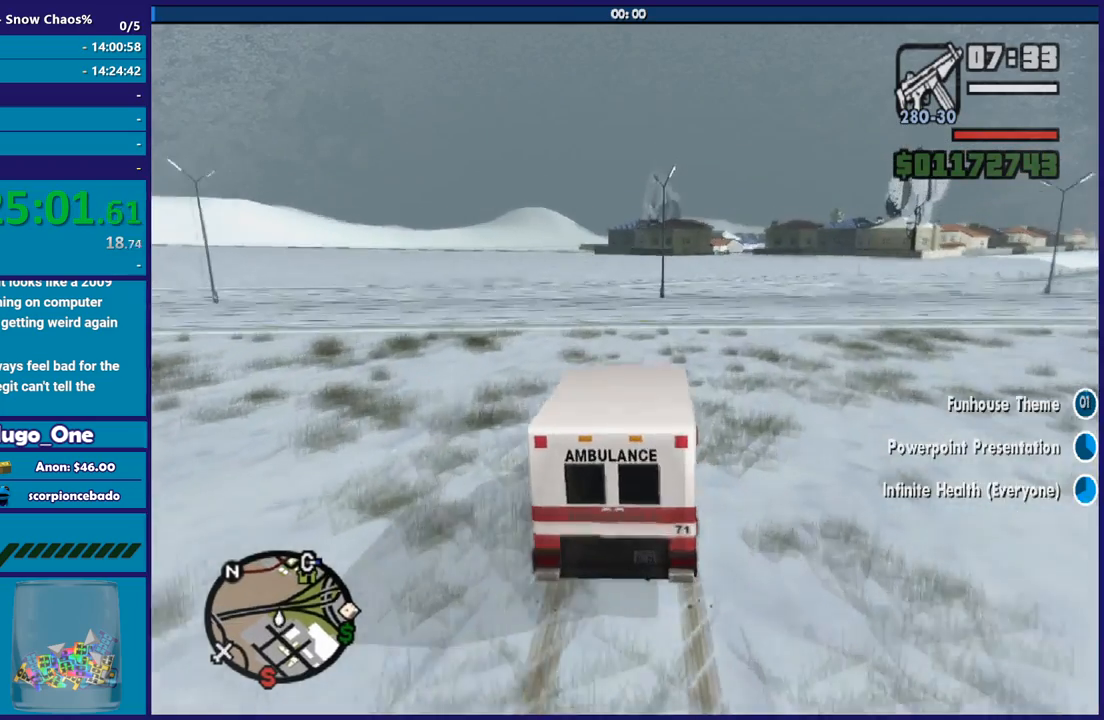
{"buttons": ["R2"], "left_stick": "left", "right_stick": "down", "events": [[434, "right_stick", "down"]]}
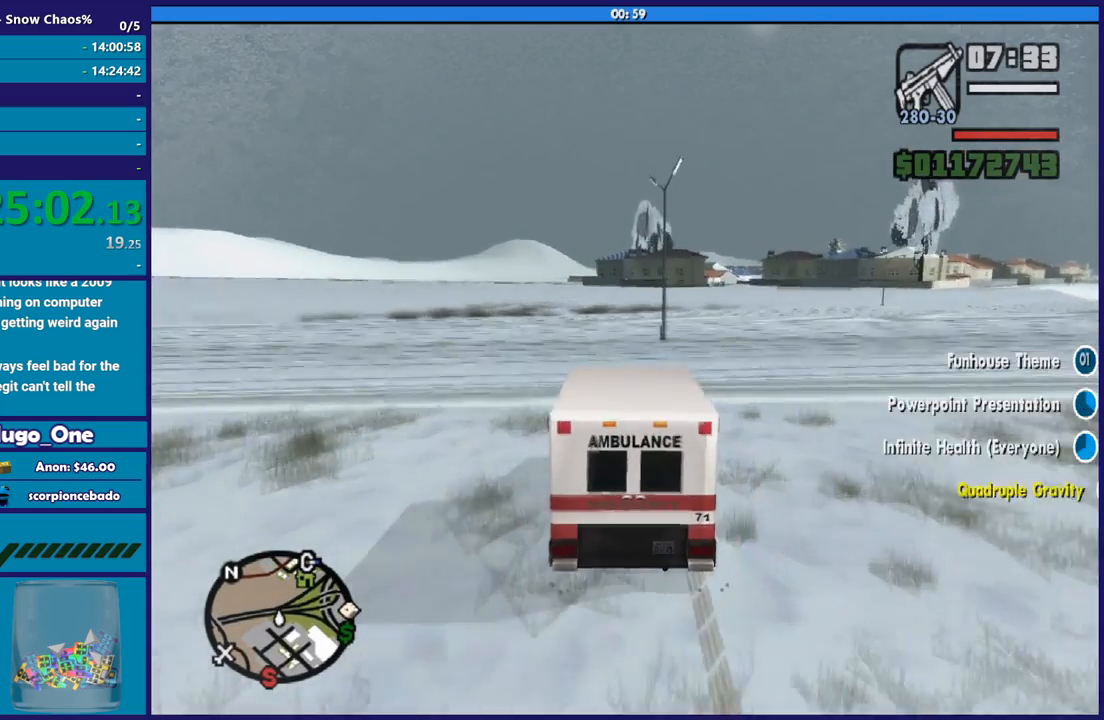
{"buttons": ["R2"], "left_stick": "down-right", "right_stick": "down", "events": [[134, "right_stick", "center"], [167, "left_stick", "center"], [367, "left_stick", "down-right"], [401, "right_stick", "down"]]}
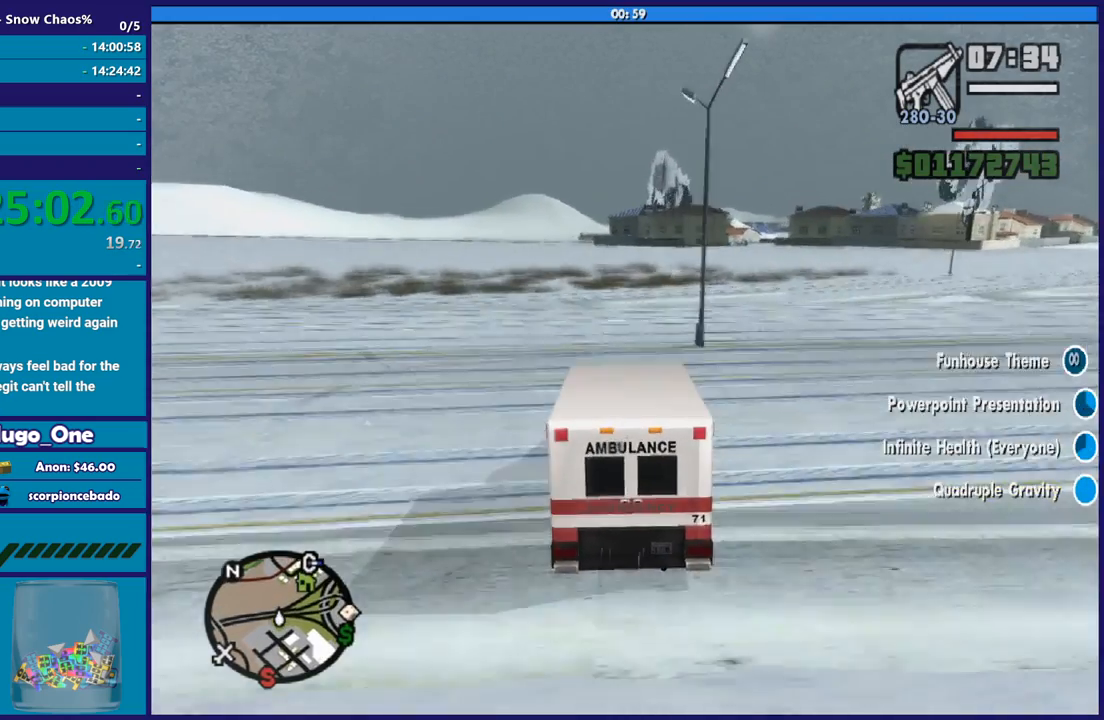
{"buttons": ["R2"], "left_stick": "down-right", "right_stick": "down", "events": [[300, "right_stick", "center"], [367, "right_stick", "down"]]}
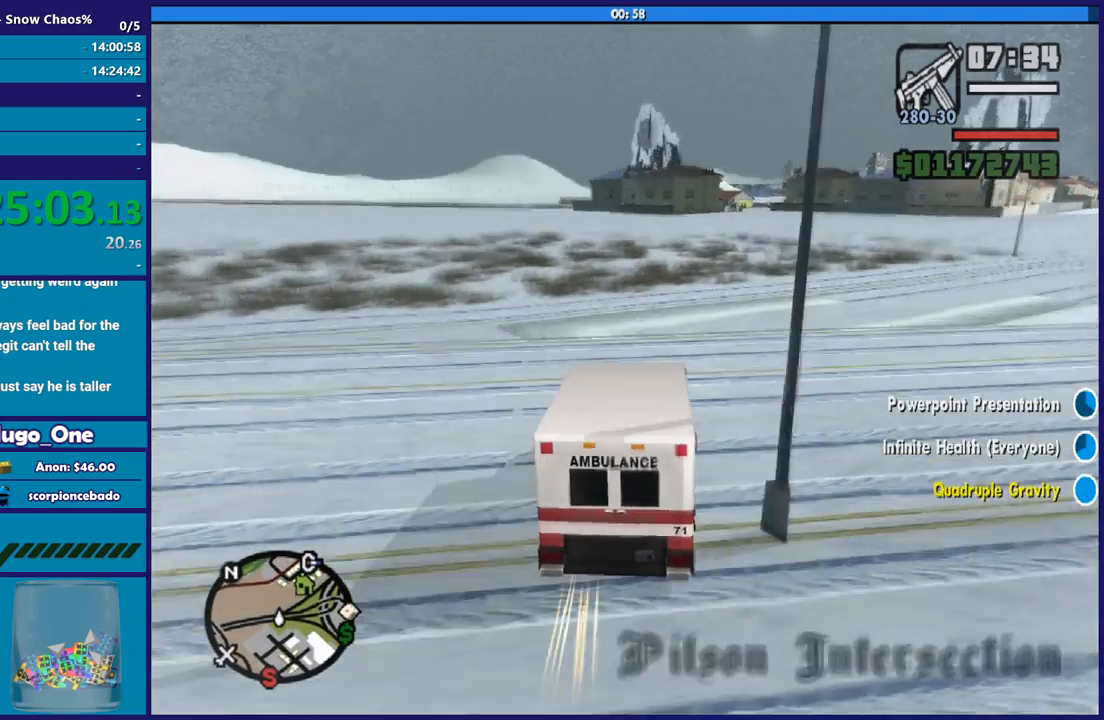
{"buttons": ["R2"], "left_stick": "center", "right_stick": "center", "events": [[67, "right_stick", "down-right"], [201, "right_stick", "right"], [434, "left_stick", "center"], [501, "right_stick", "center"]]}
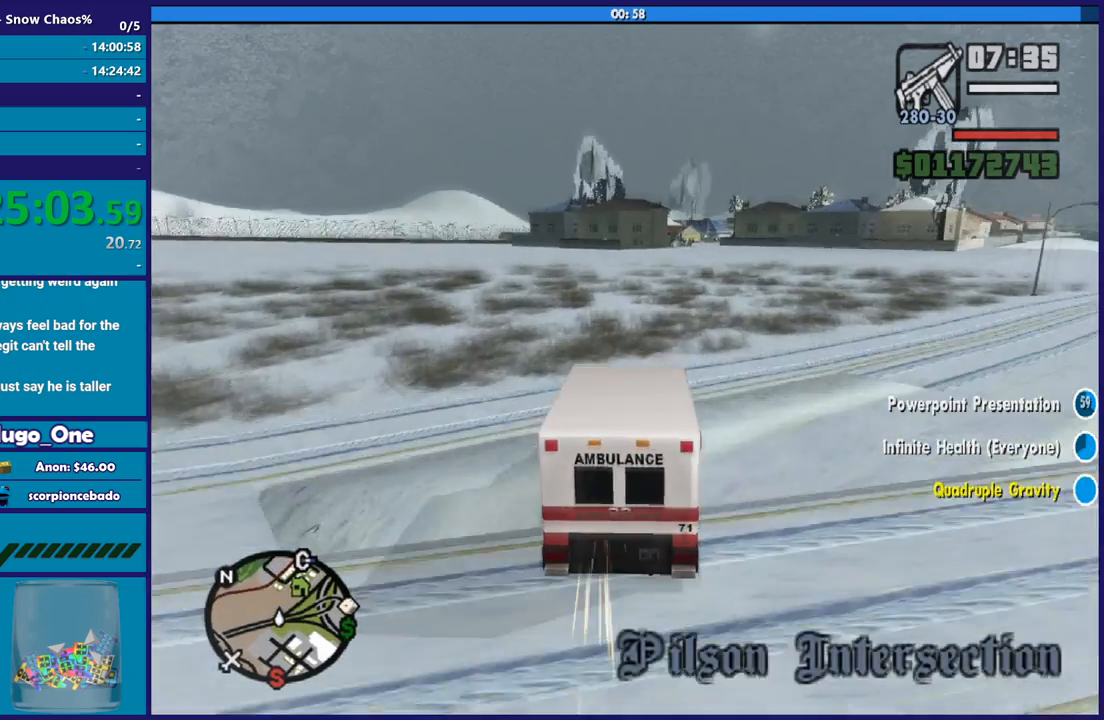
{"buttons": ["R2"], "left_stick": "down-right", "right_stick": "down", "events": [[267, "left_stick", "down-right"], [334, "right_stick", "down"]]}
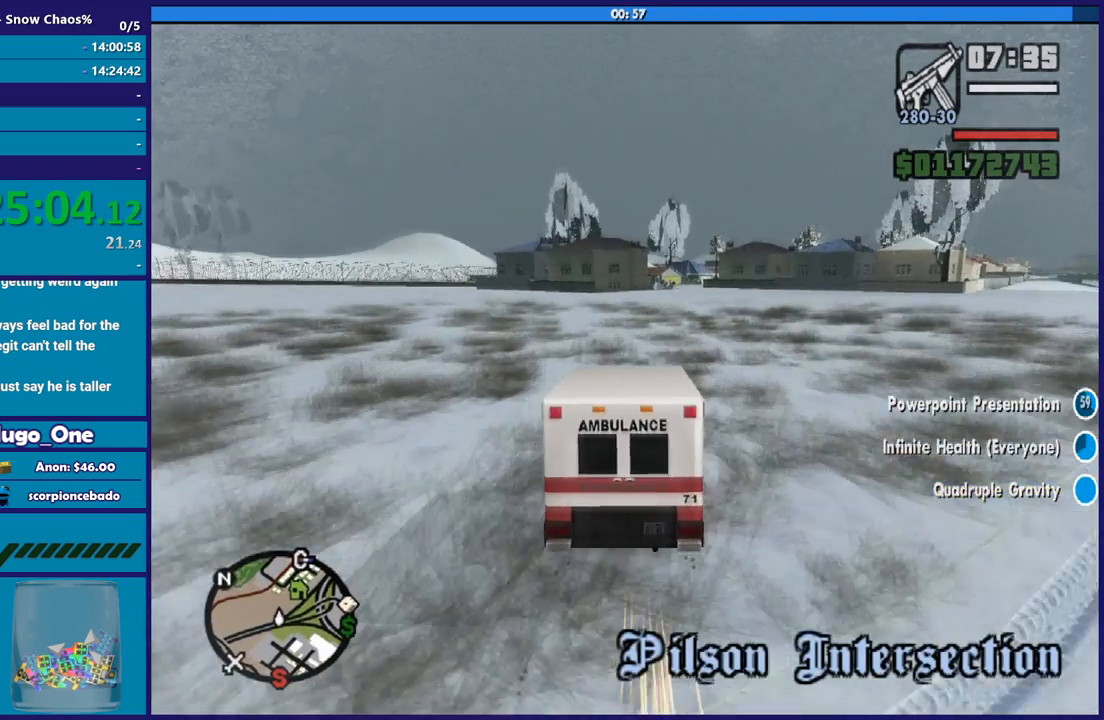
{"buttons": ["R2"], "left_stick": "down-right", "right_stick": "down-left", "events": [[167, "right_stick", "center"], [334, "right_stick", "down-left"]]}
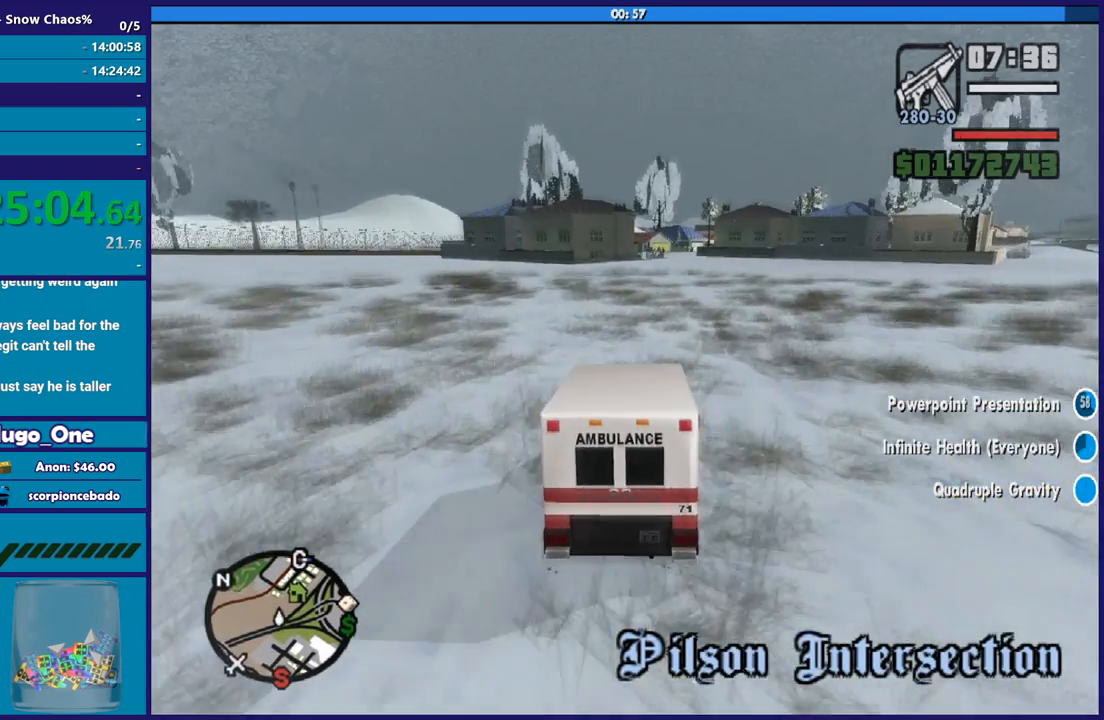
{"buttons": ["R2"], "left_stick": "down-right", "right_stick": "center", "events": [[100, "right_stick", "center"], [200, "right_stick", "down"], [467, "right_stick", "center"]]}
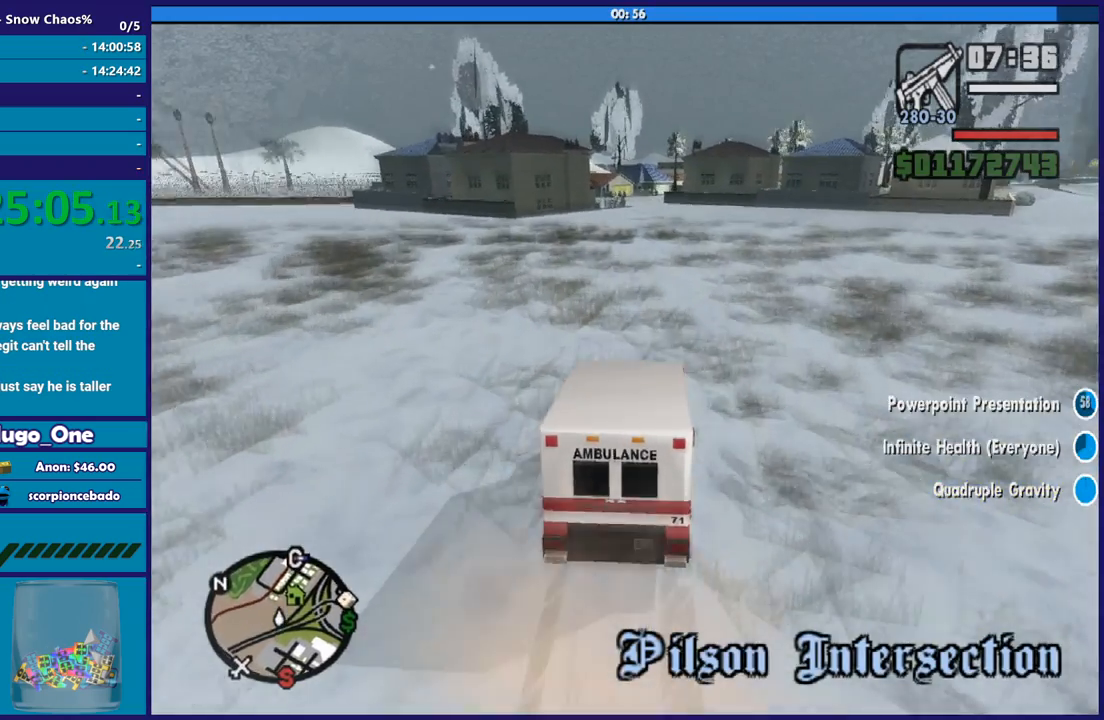
{"buttons": ["R2"], "left_stick": "center", "right_stick": "center"}
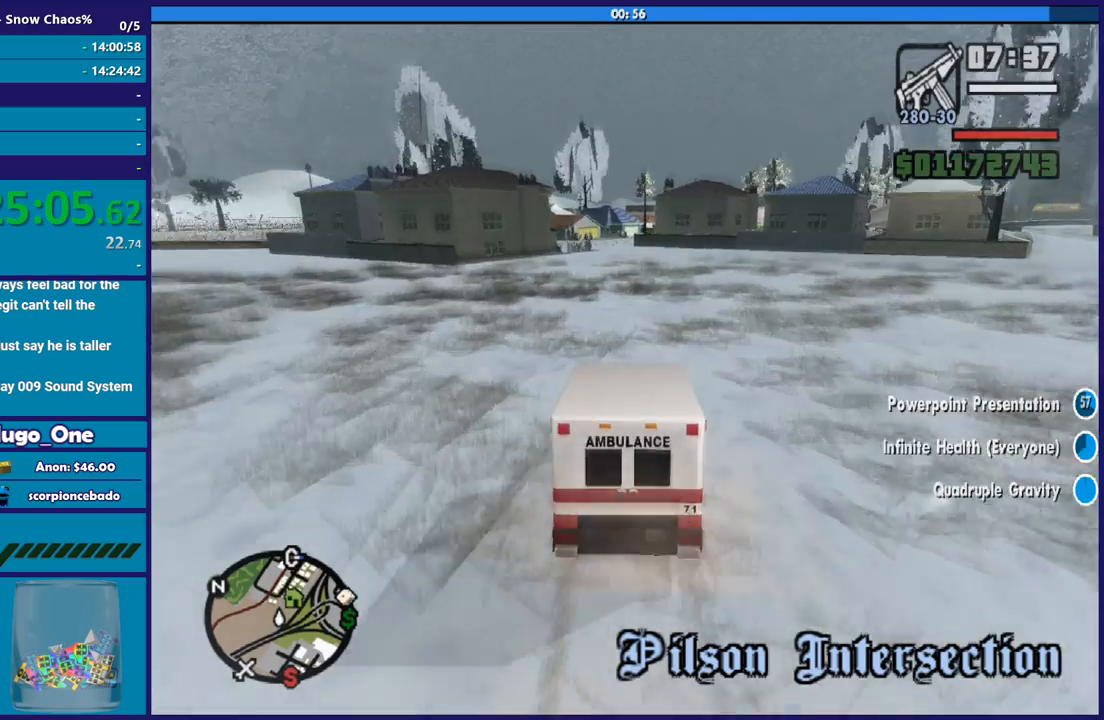
{"buttons": ["R2"], "left_stick": "center", "right_stick": "down"}
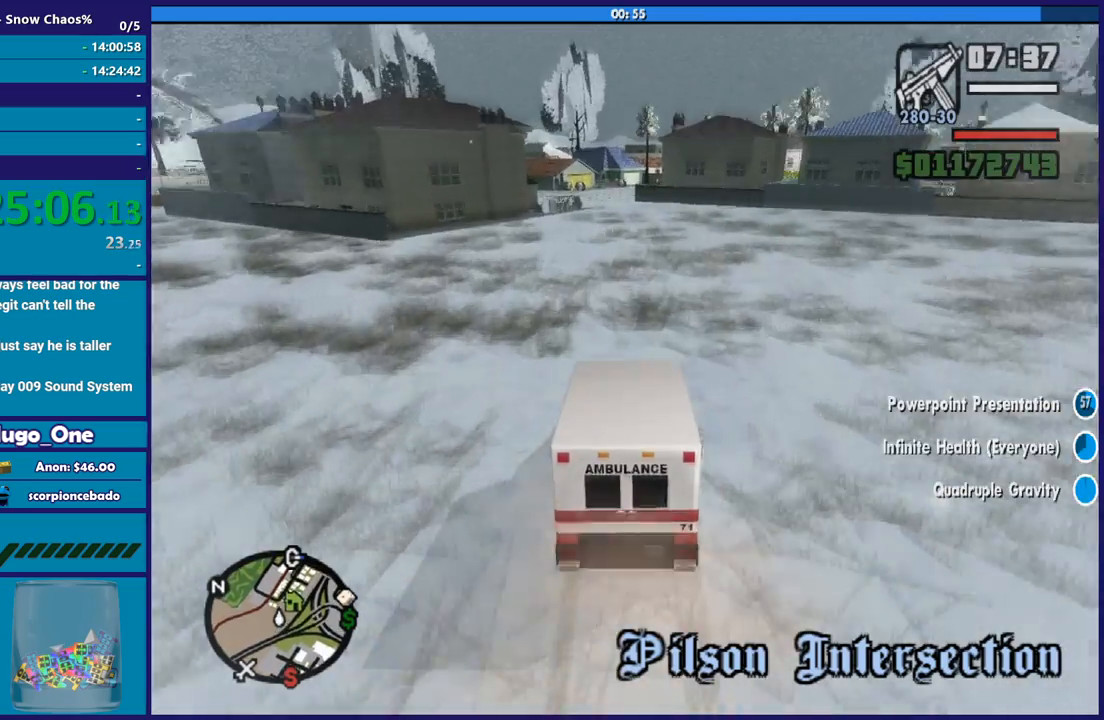
{"buttons": ["R2"], "left_stick": "left", "right_stick": "down", "events": [[334, "left_stick", "left"]]}
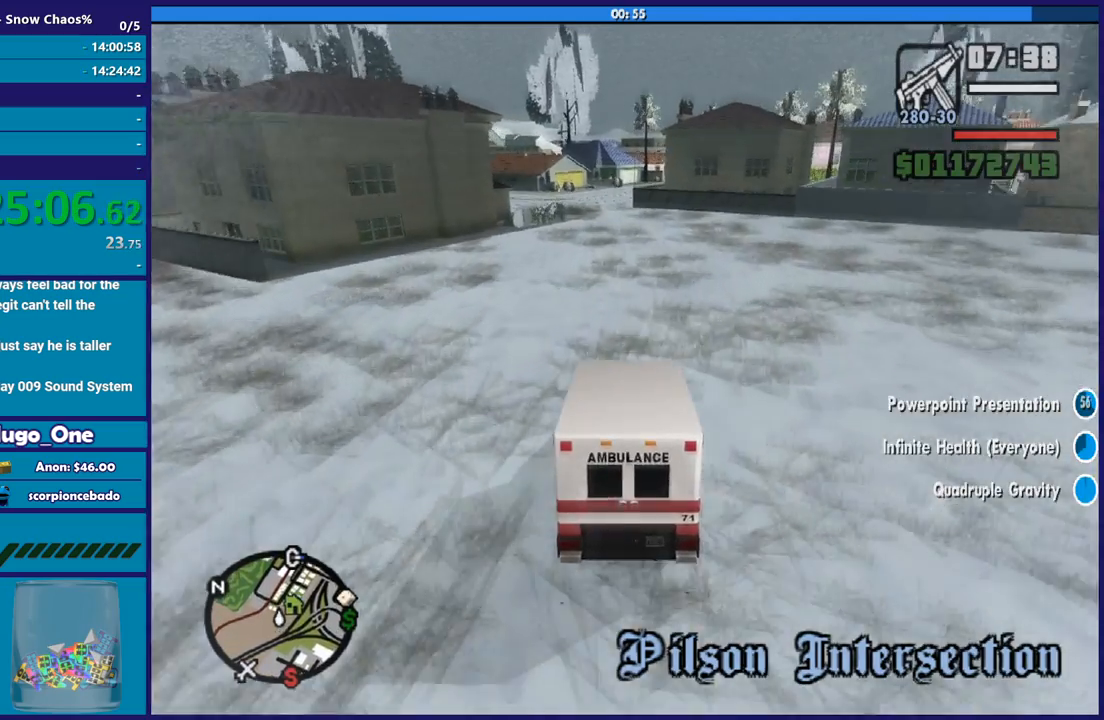
{"buttons": [], "left_stick": "down-right", "right_stick": "down", "events": [[167, "left_stick", "down-left"], [400, "R2", "up"], [467, "left_stick", "down-right"]]}
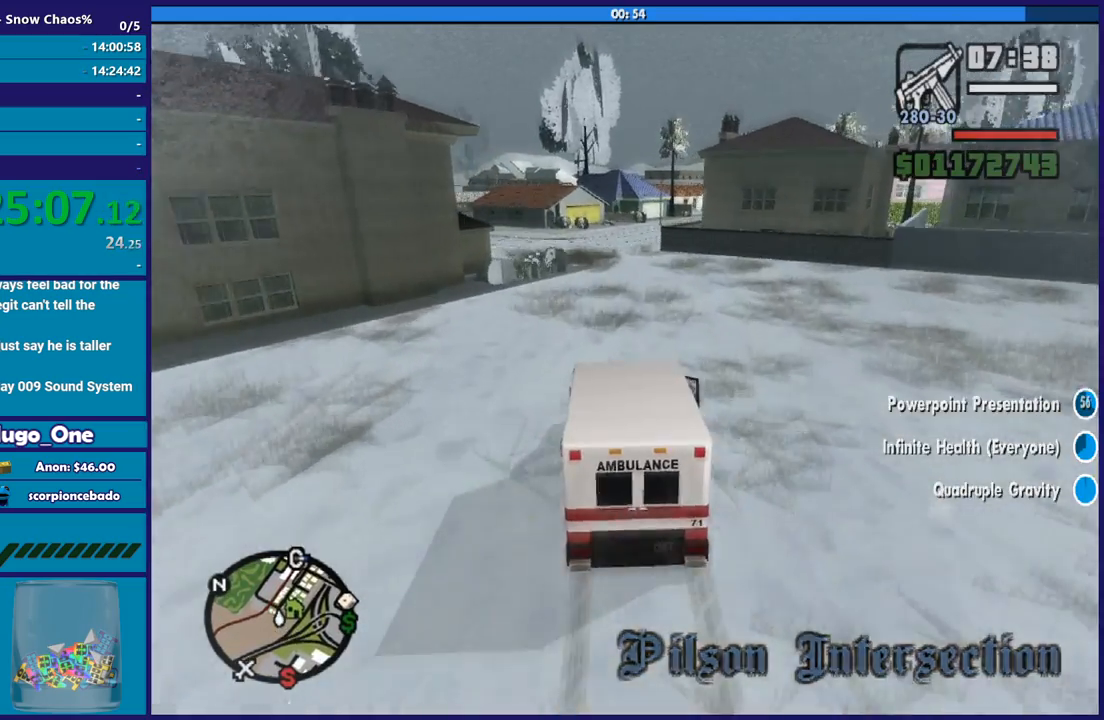
{"buttons": [], "left_stick": "down-right", "right_stick": "center", "events": [[67, "left_stick", "down-left"], [134, "right_stick", "center"], [234, "left_stick", "down-right"]]}
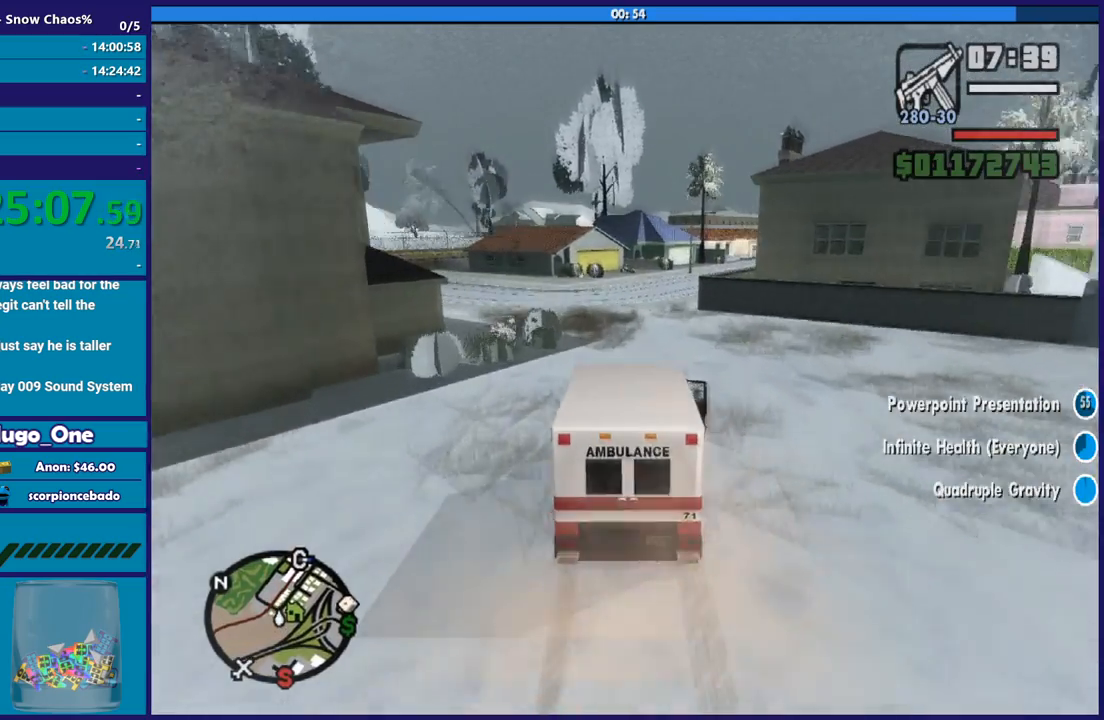
{"buttons": ["A"], "left_stick": "down-right", "right_stick": "center", "events": [[34, "left_stick", "center"], [167, "left_stick", "down-right"], [234, "A", "down"]]}
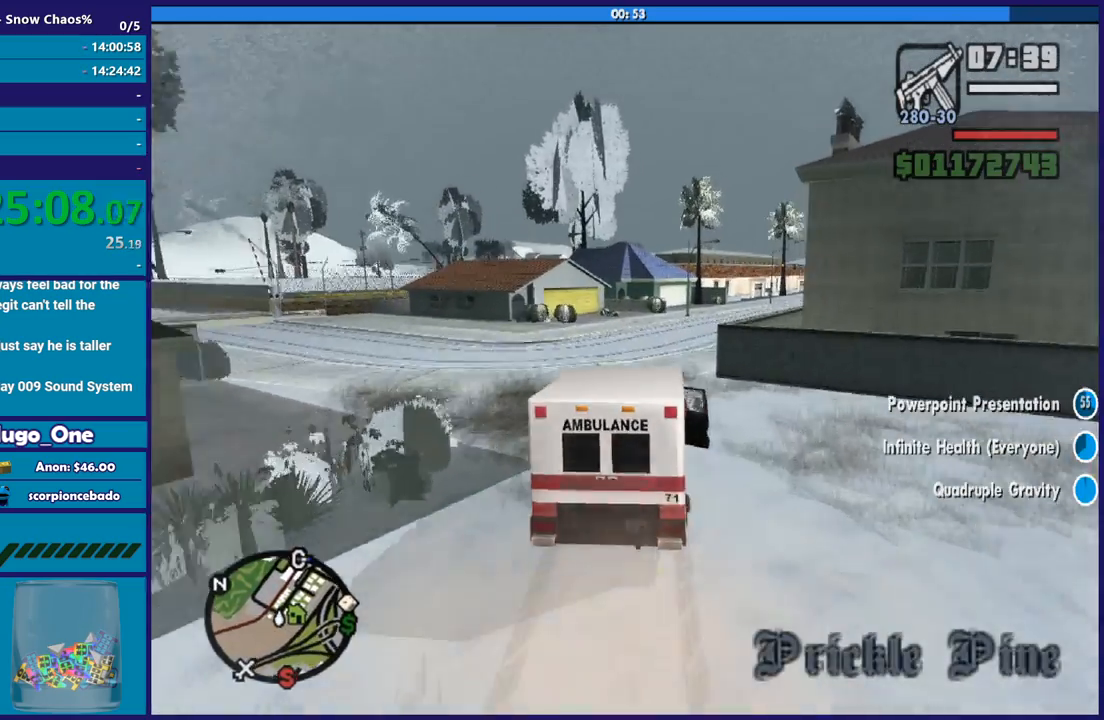
{"buttons": [], "left_stick": "down-right", "right_stick": "center", "events": [[234, "left_stick", "left"], [300, "A", "up"], [500, "left_stick", "down-right"]]}
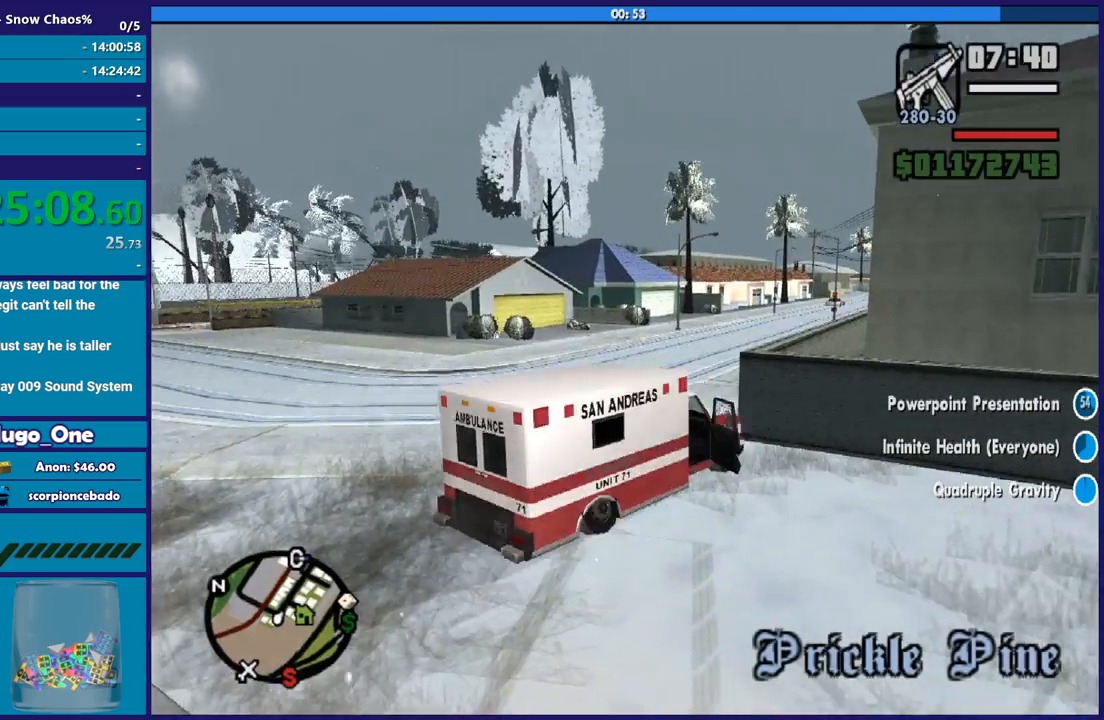
{"buttons": ["L2"], "left_stick": "down-right", "right_stick": "right", "events": [[34, "right_stick", "down"], [234, "left_stick", "down-left"], [301, "right_stick", "right"], [334, "L2", "down"], [367, "left_stick", "down-right"]]}
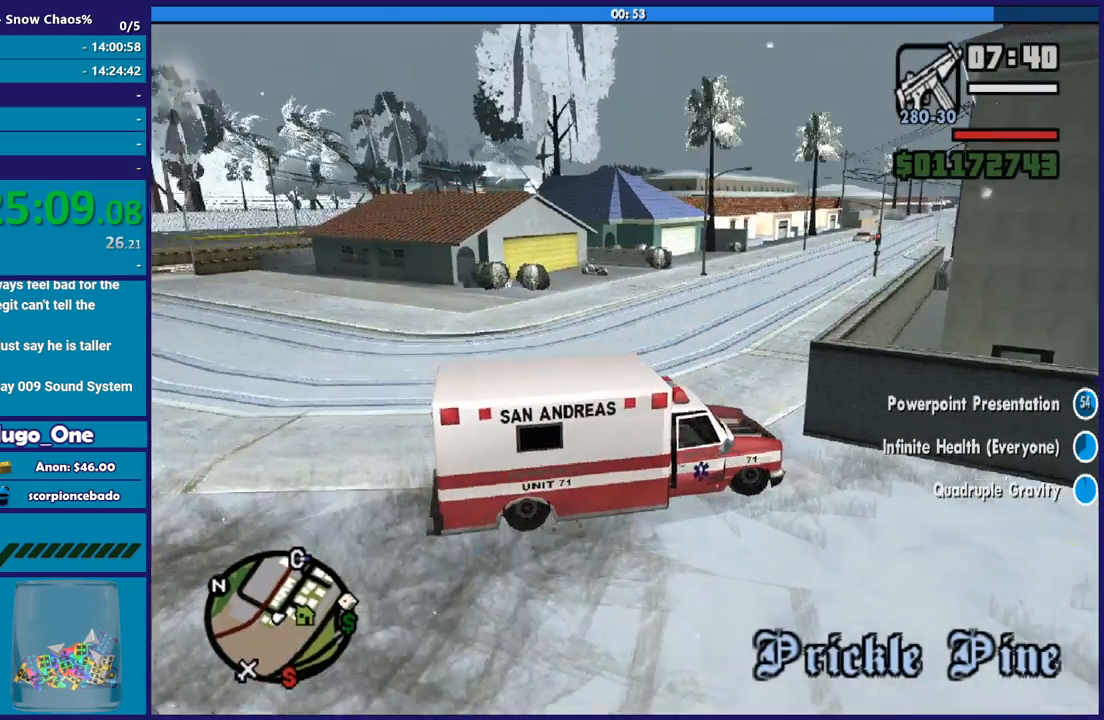
{"buttons": ["L2"], "left_stick": "right", "right_stick": "up-right", "events": [[33, "right_stick", "down-right"], [200, "left_stick", "right"], [367, "right_stick", "down"], [500, "right_stick", "up-right"]]}
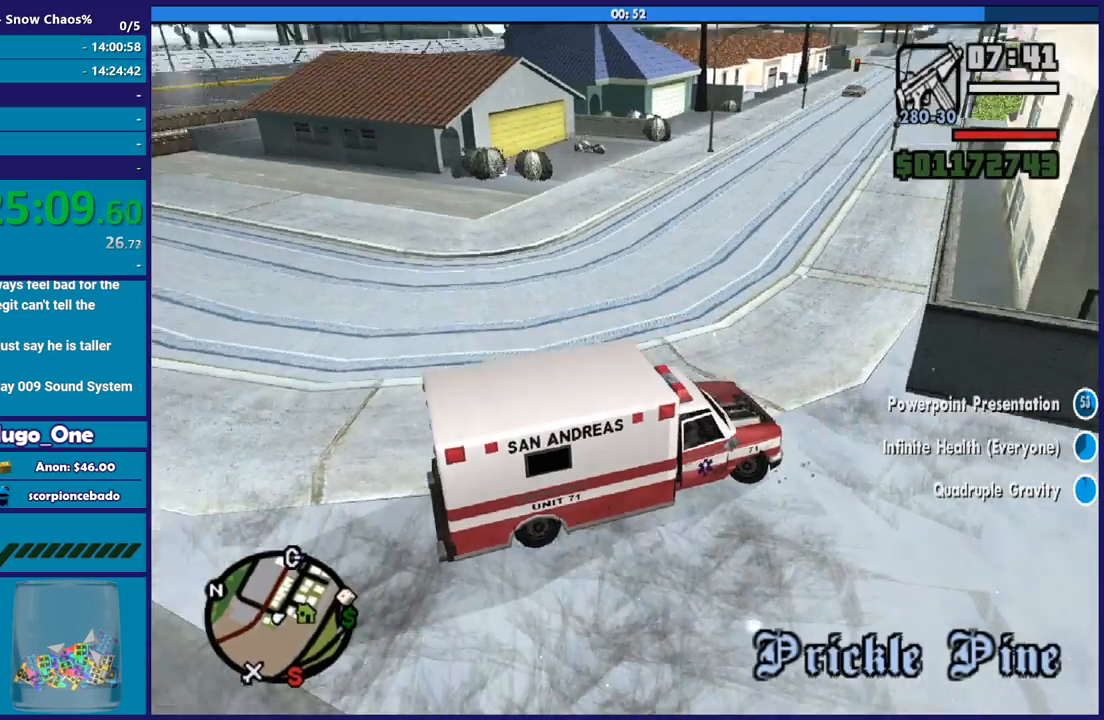
{"buttons": ["R2"], "left_stick": "down-right", "right_stick": "up-right", "events": [[201, "L2", "up"], [201, "R2", "down"], [201, "left_stick", "left"], [401, "left_stick", "center"], [468, "left_stick", "down-right"]]}
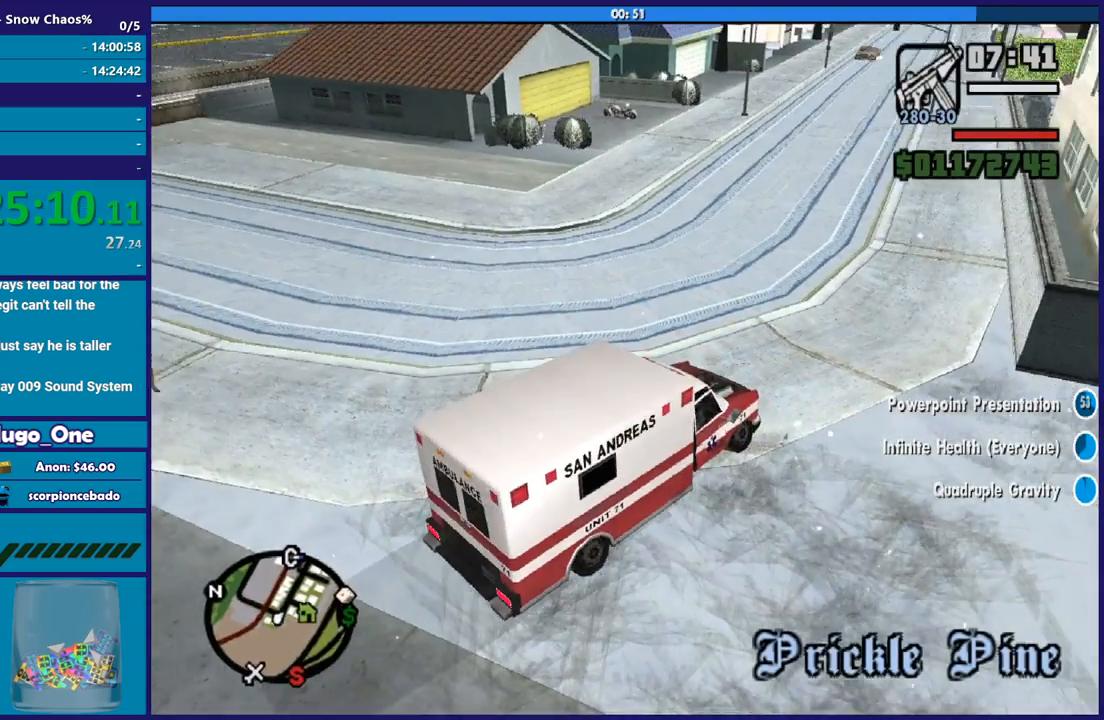
{"buttons": ["R2"], "left_stick": "left", "right_stick": "up", "events": [[100, "left_stick", "center"], [400, "left_stick", "left"], [500, "right_stick", "up"]]}
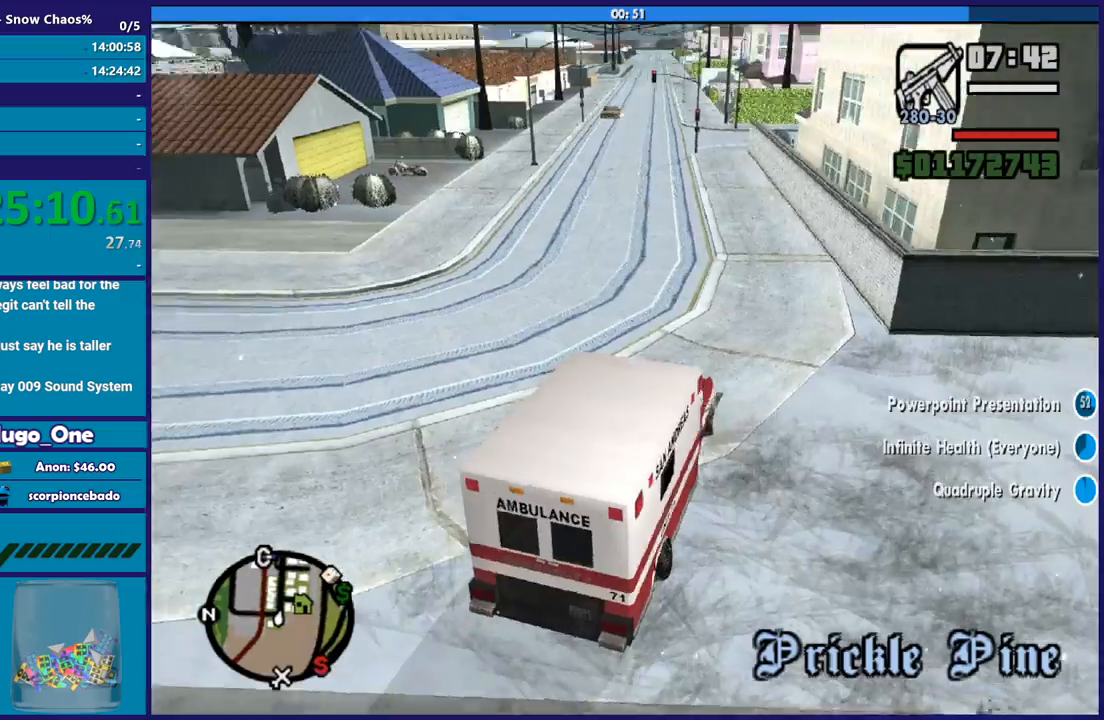
{"buttons": ["R2"], "left_stick": "center", "right_stick": "up", "events": [[401, "left_stick", "center"]]}
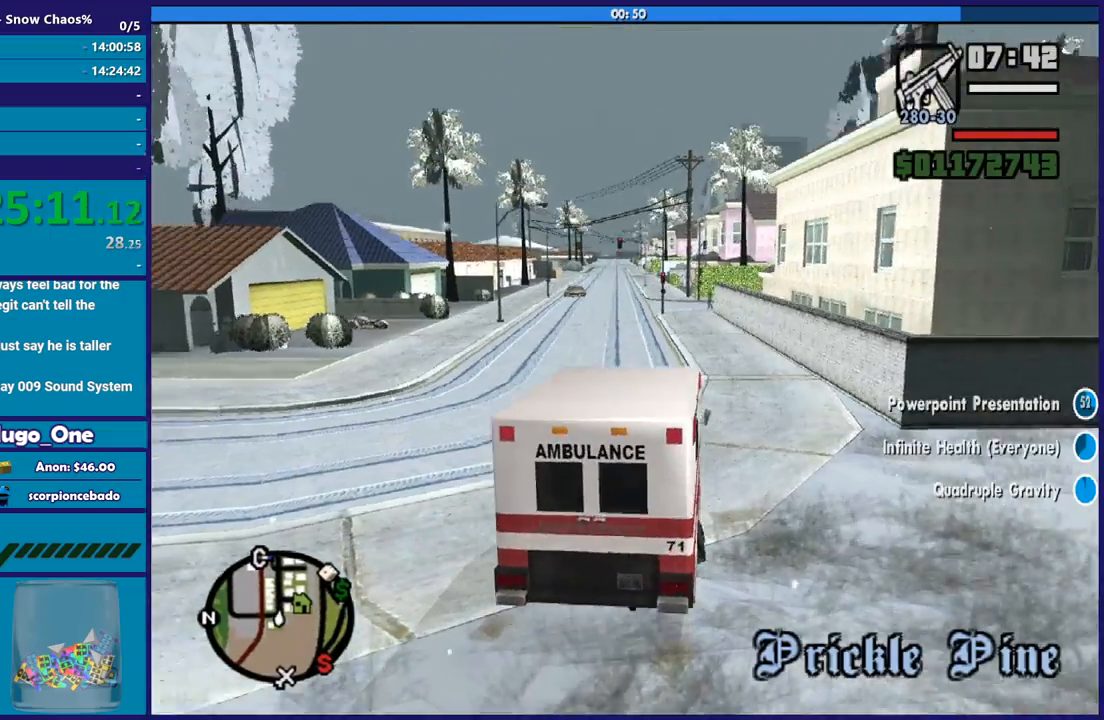
{"buttons": ["R2"], "left_stick": "center", "right_stick": "up", "events": [[133, "left_stick", "left"], [334, "left_stick", "center"]]}
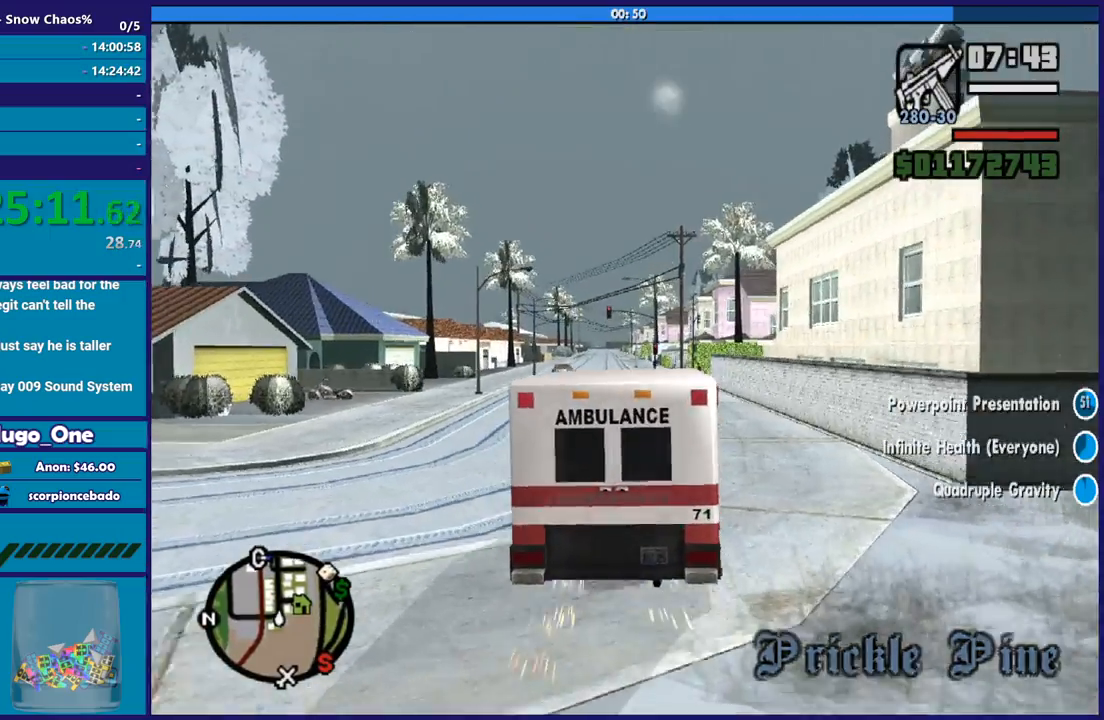
{"buttons": ["R2"], "left_stick": "center", "right_stick": "down", "events": [[34, "left_stick", "left"], [167, "left_stick", "center"], [234, "left_stick", "down-right"], [334, "left_stick", "center"], [401, "left_stick", "down-left"], [434, "right_stick", "down"], [501, "left_stick", "center"]]}